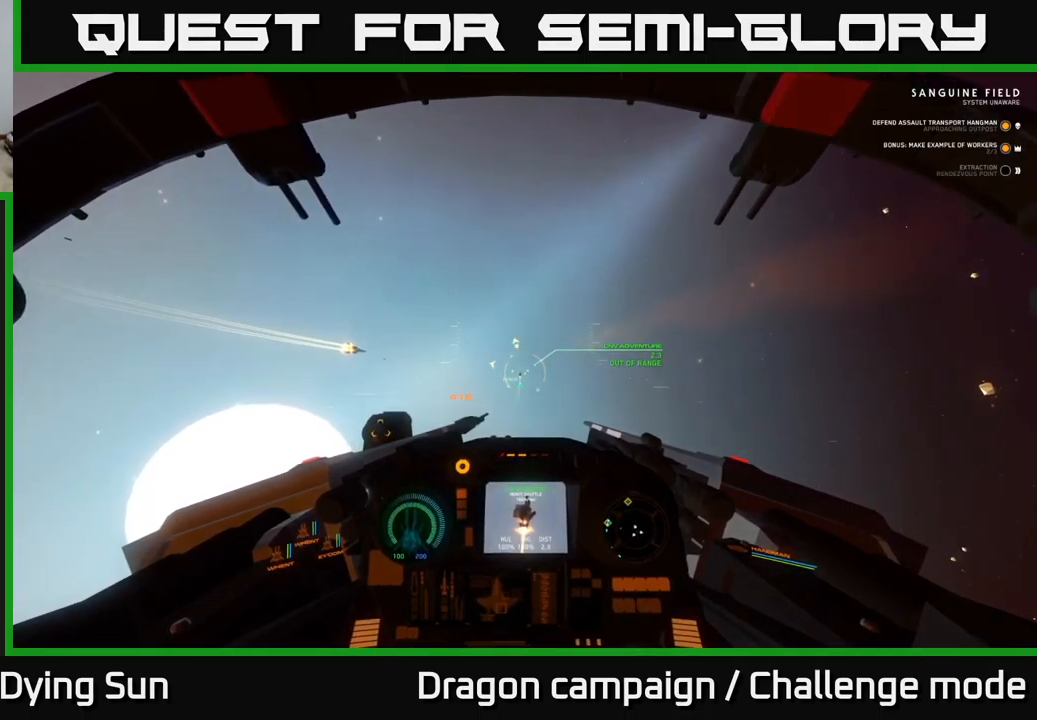
Gameplay with a controller (Xbox layout); each line is a JSON object with the inputs held at the frame after it. "events" lists button and stick changes between this image and that frame as [ms after this image, input, new state], when the widget could be followed in between.
{"buttons": ["L2"], "left_stick": "center", "right_stick": "center", "events": [[67, "right_stick", "center"], [317, "right_stick", "up"], [434, "right_stick", "center"]]}
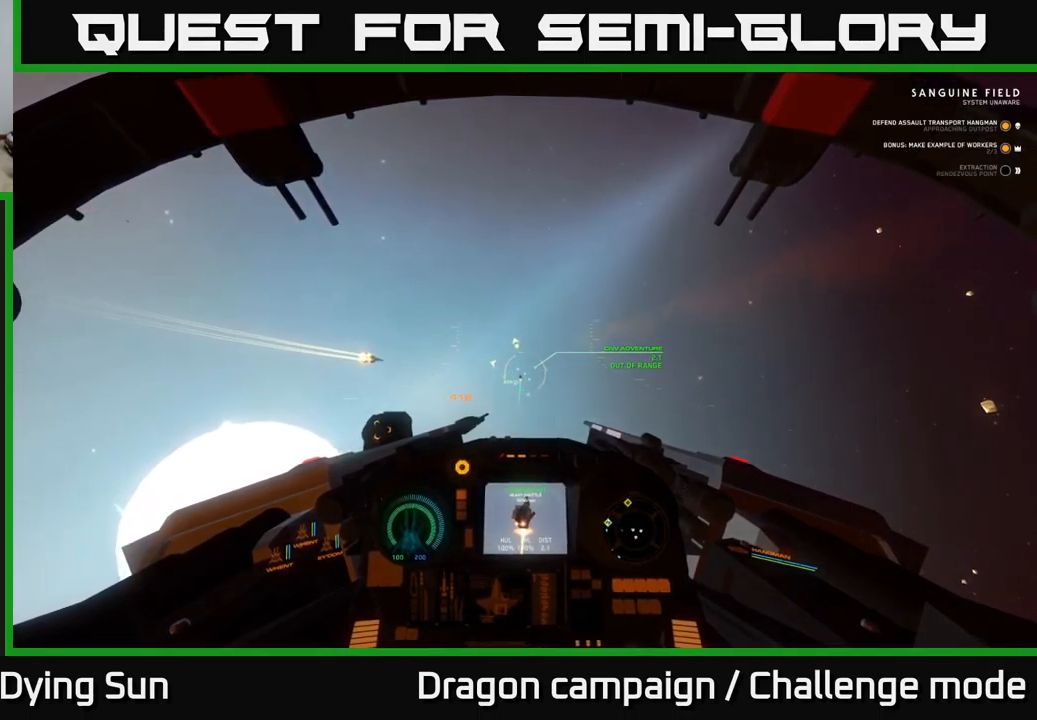
{"buttons": ["L2"], "left_stick": "center", "right_stick": "up", "events": [[134, "right_stick", "up"], [400, "right_stick", "center"], [500, "right_stick", "up"]]}
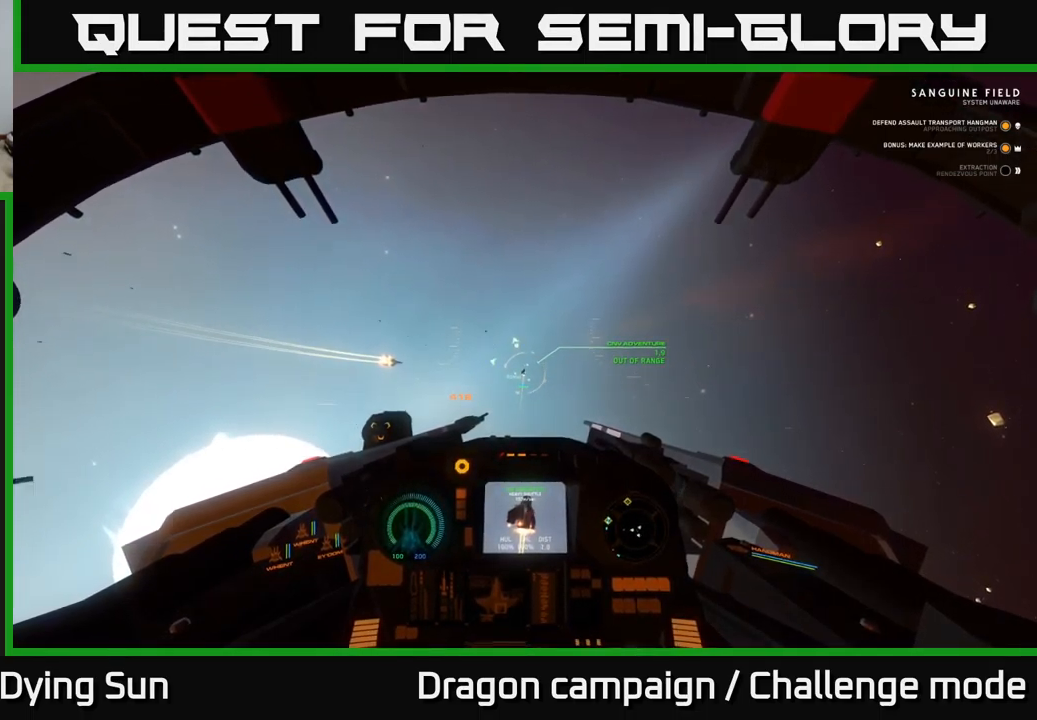
{"buttons": ["L2"], "left_stick": "center", "right_stick": "center", "events": [[467, "right_stick", "center"]]}
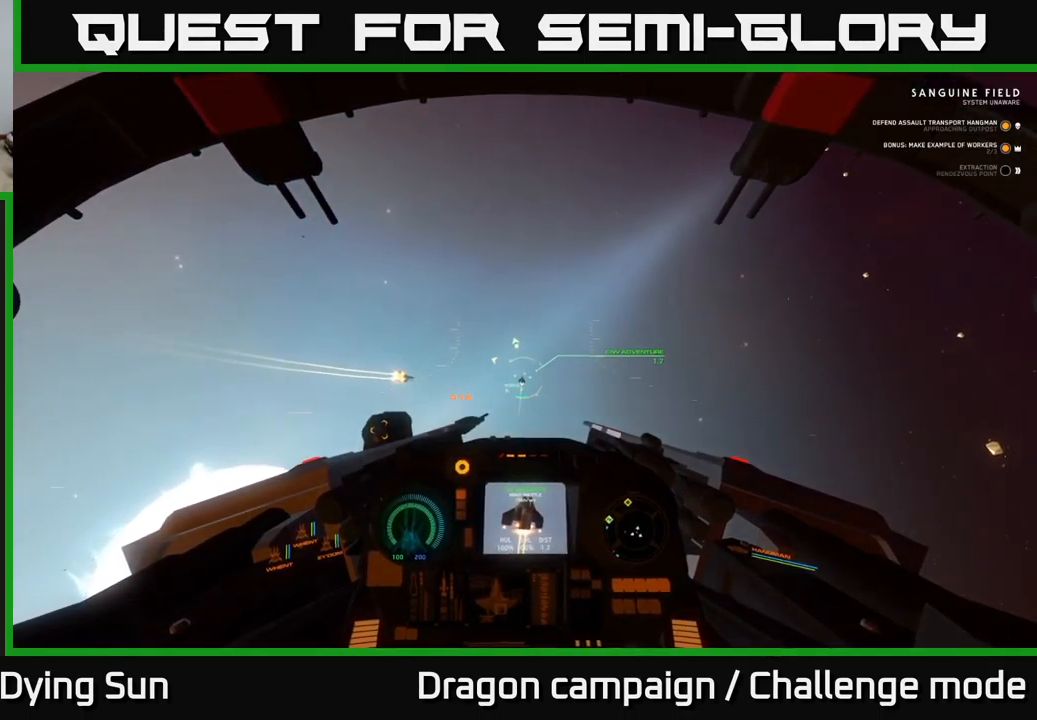
{"buttons": ["L2", "R2"], "left_stick": "center", "right_stick": "up", "events": [[67, "right_stick", "up"], [200, "right_stick", "center"], [217, "R2", "down"], [317, "R2", "up"], [450, "R2", "down"], [450, "right_stick", "up"]]}
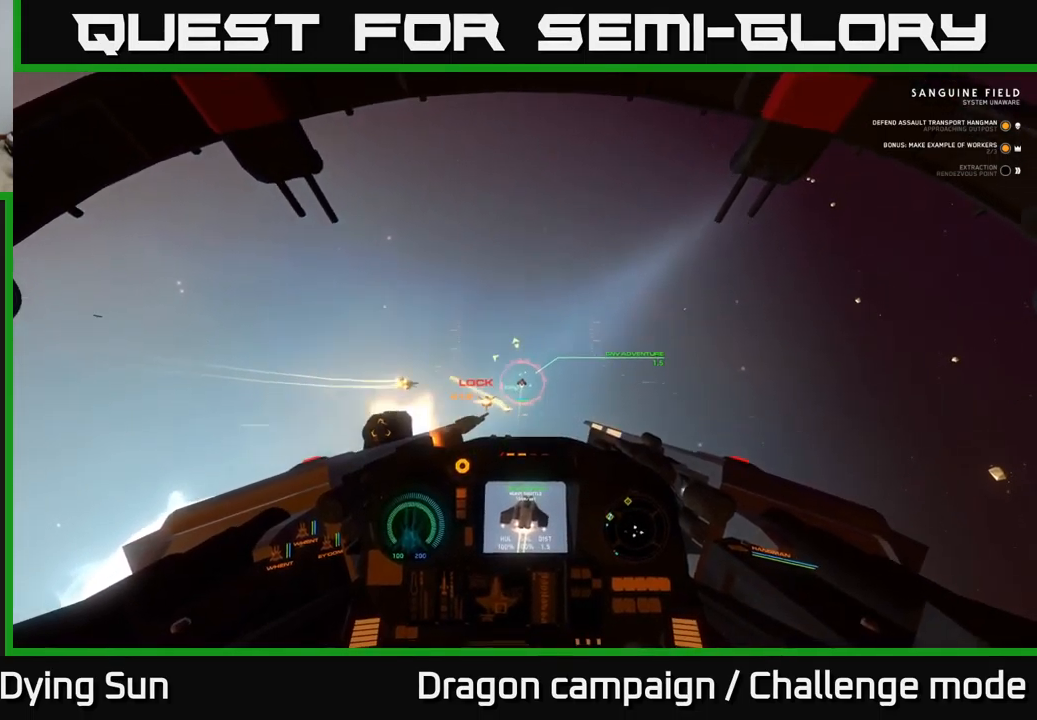
{"buttons": ["L2"], "left_stick": "center", "right_stick": "up", "events": [[67, "R2", "up"], [150, "R2", "down"], [267, "R2", "up"], [367, "R2", "down"], [500, "R2", "up"]]}
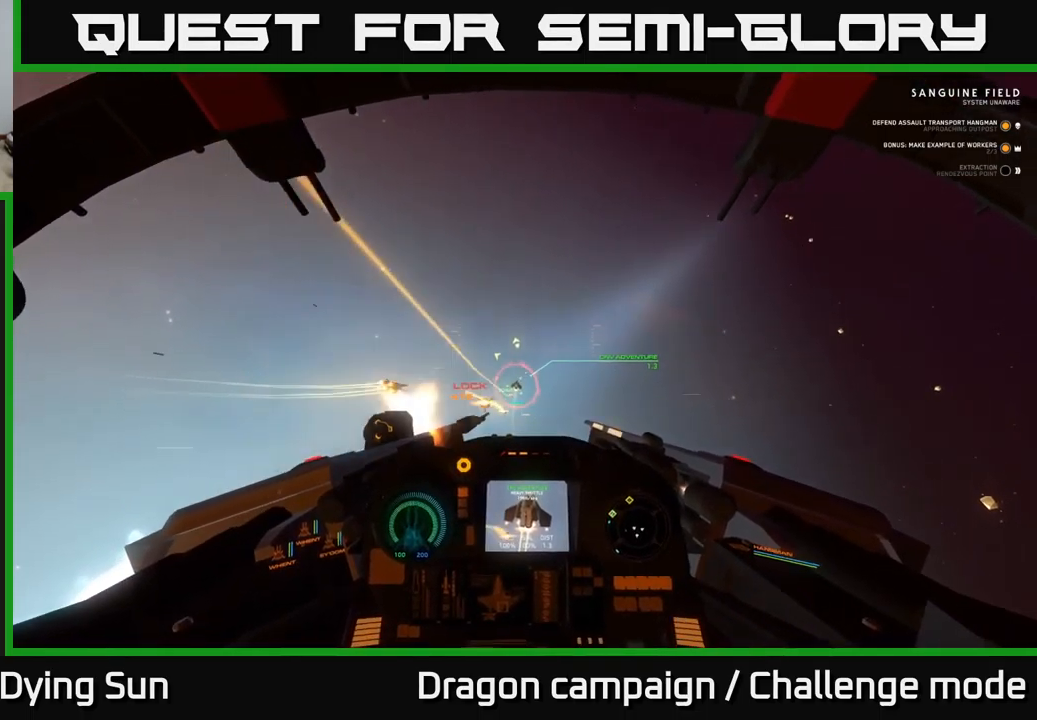
{"buttons": ["L2"], "left_stick": "center", "right_stick": "up", "events": [[100, "R2", "down"], [234, "R2", "up"], [334, "R2", "down"], [450, "R2", "up"]]}
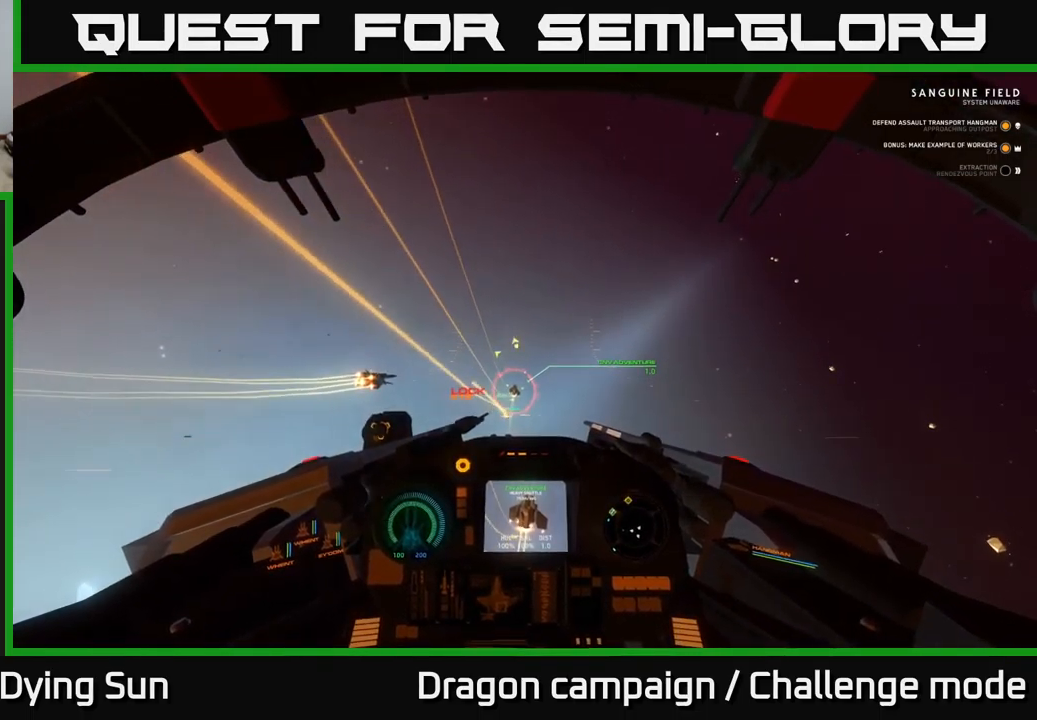
{"buttons": ["L2", "R2"], "left_stick": "center", "right_stick": "up", "events": [[50, "R2", "down"], [200, "R2", "up"], [284, "R2", "down"], [417, "R2", "up"], [484, "R2", "down"]]}
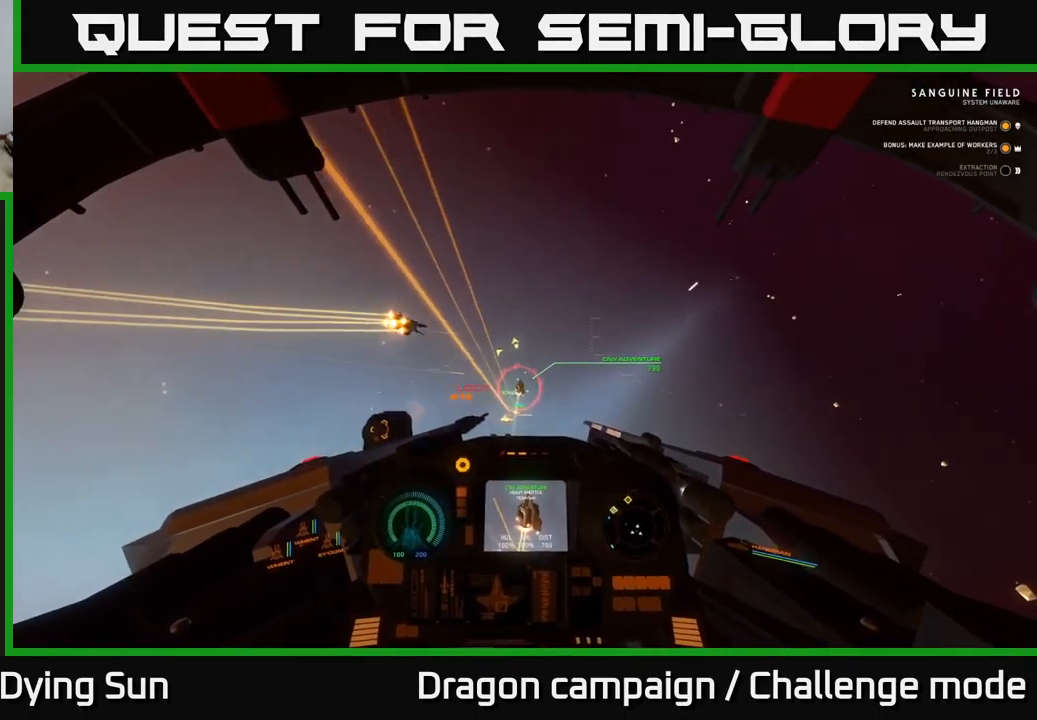
{"buttons": ["L2", "R2"], "left_stick": "center", "right_stick": "up-right", "events": [[117, "R2", "up"], [200, "R2", "down"], [334, "R2", "up"], [400, "R2", "down"], [400, "right_stick", "up-right"]]}
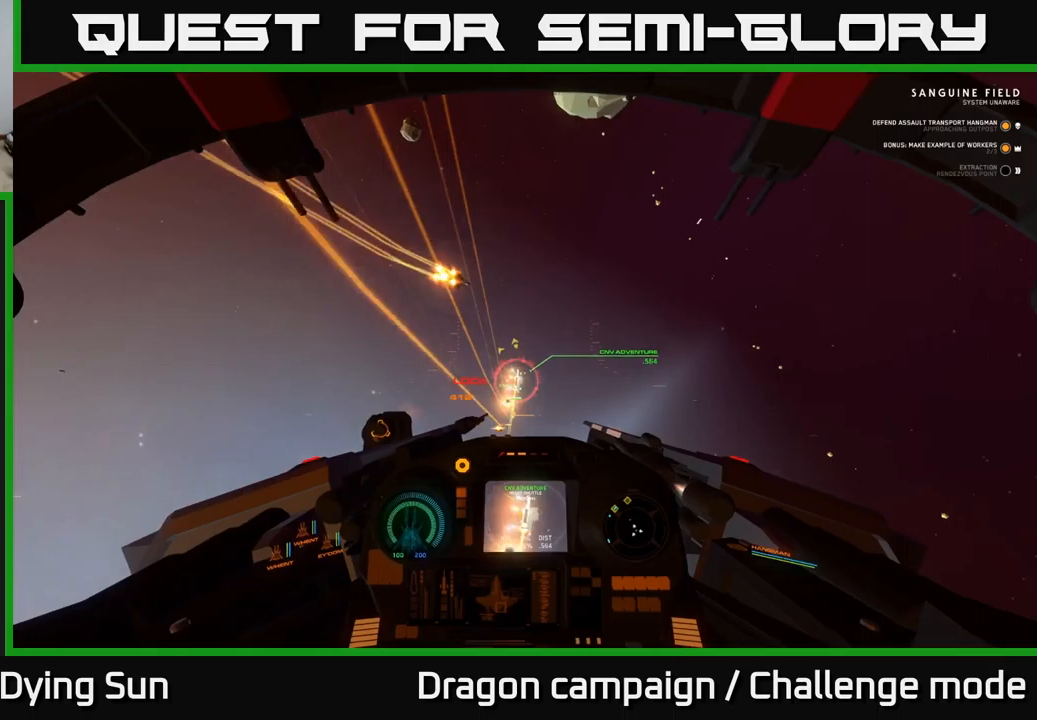
{"buttons": [], "left_stick": "center", "right_stick": "center", "events": [[50, "R2", "up"], [133, "R2", "down"], [133, "right_stick", "up"], [267, "R2", "up"], [317, "L2", "up"], [333, "right_stick", "center"], [400, "Y", "down"], [483, "Y", "up"]]}
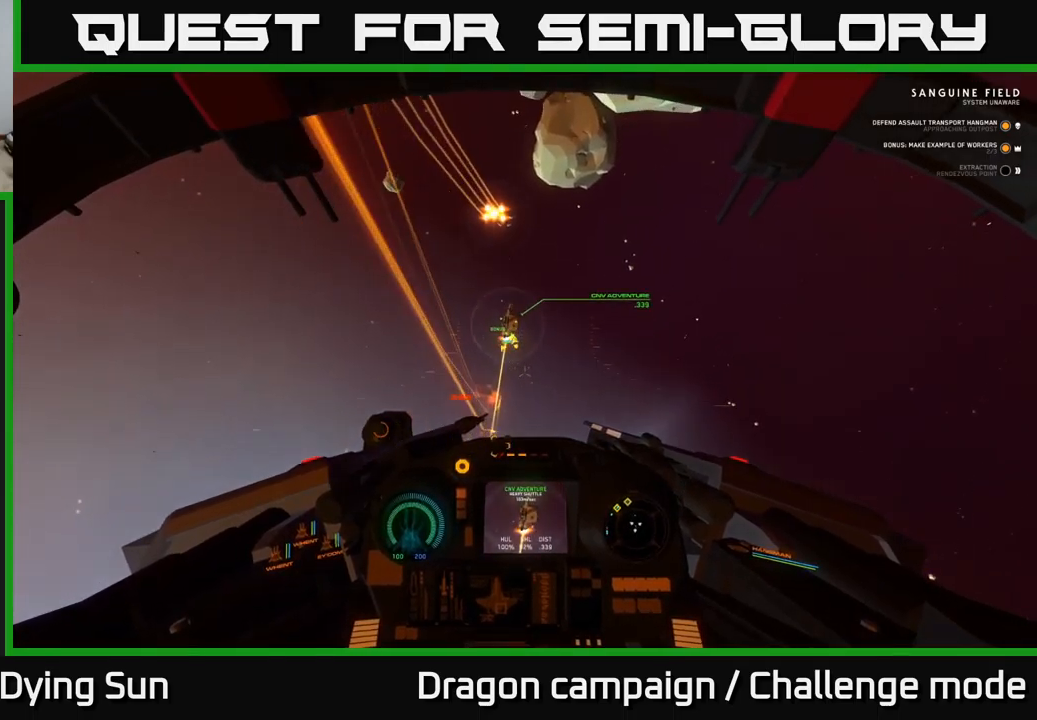
{"buttons": ["L1"], "left_stick": "center", "right_stick": "up", "events": [[117, "right_stick", "up"], [150, "L1", "down"]]}
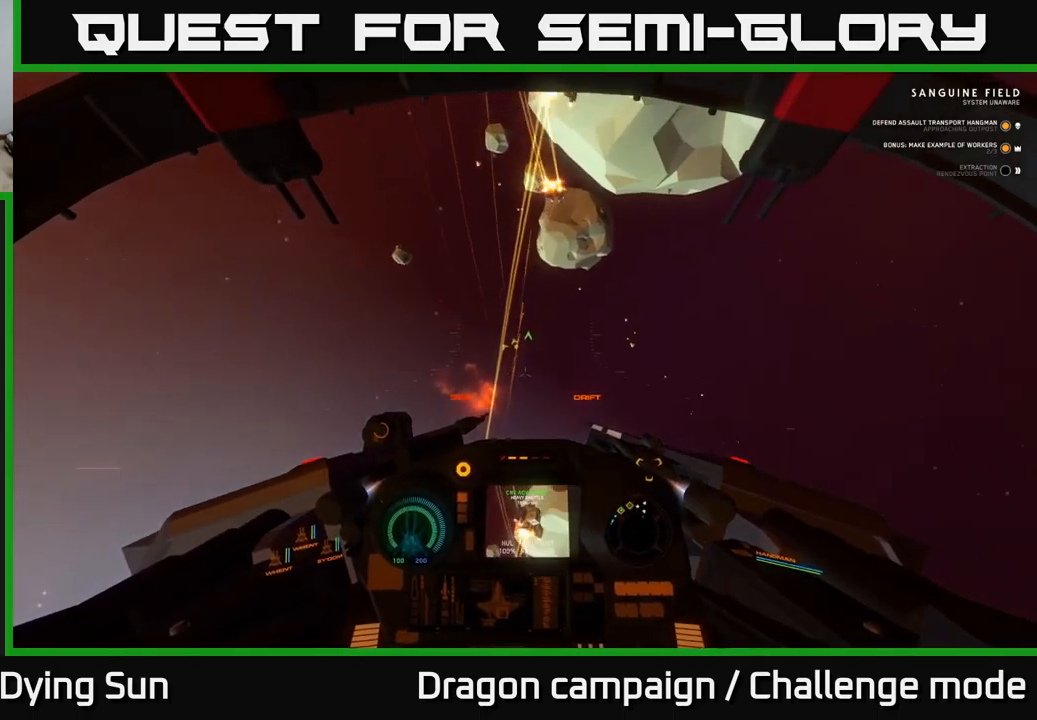
{"buttons": ["L1"], "left_stick": "center", "right_stick": "up", "events": []}
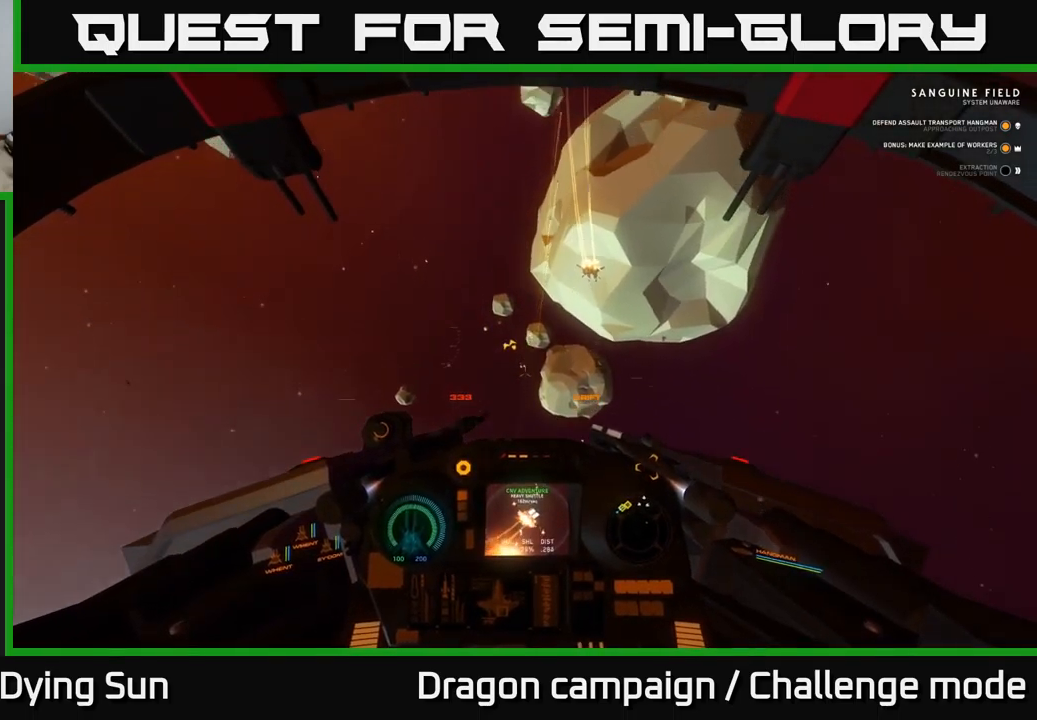
{"buttons": ["L1"], "left_stick": "center", "right_stick": "up", "events": []}
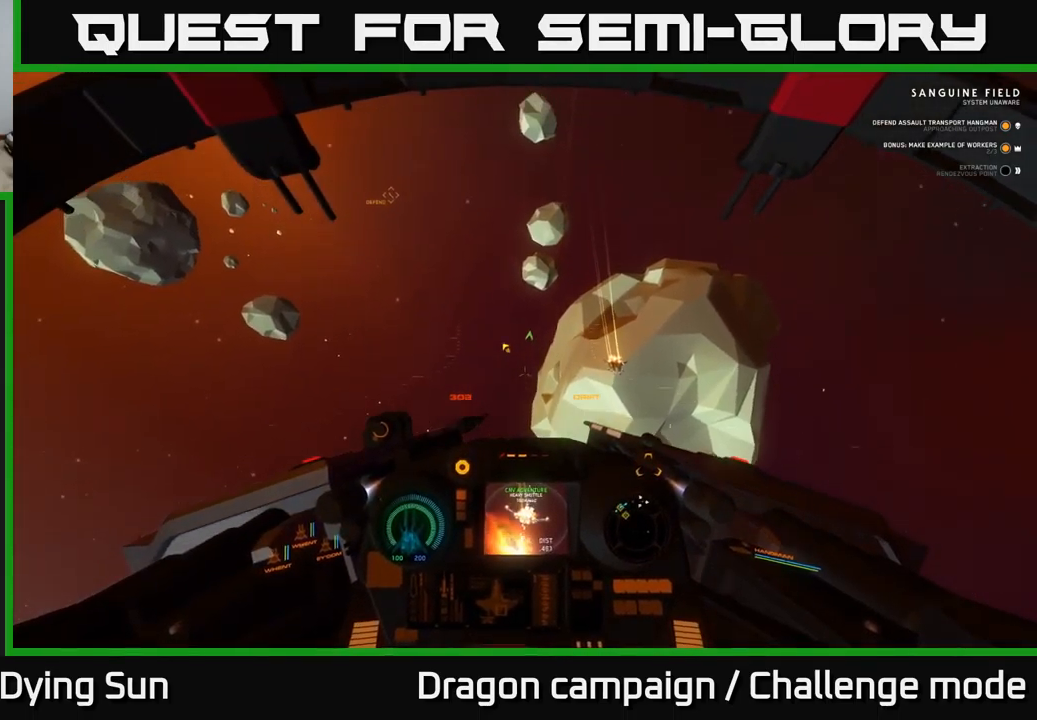
{"buttons": ["L1", "L3"], "left_stick": "center", "right_stick": "up", "events": [[483, "L3", "down"]]}
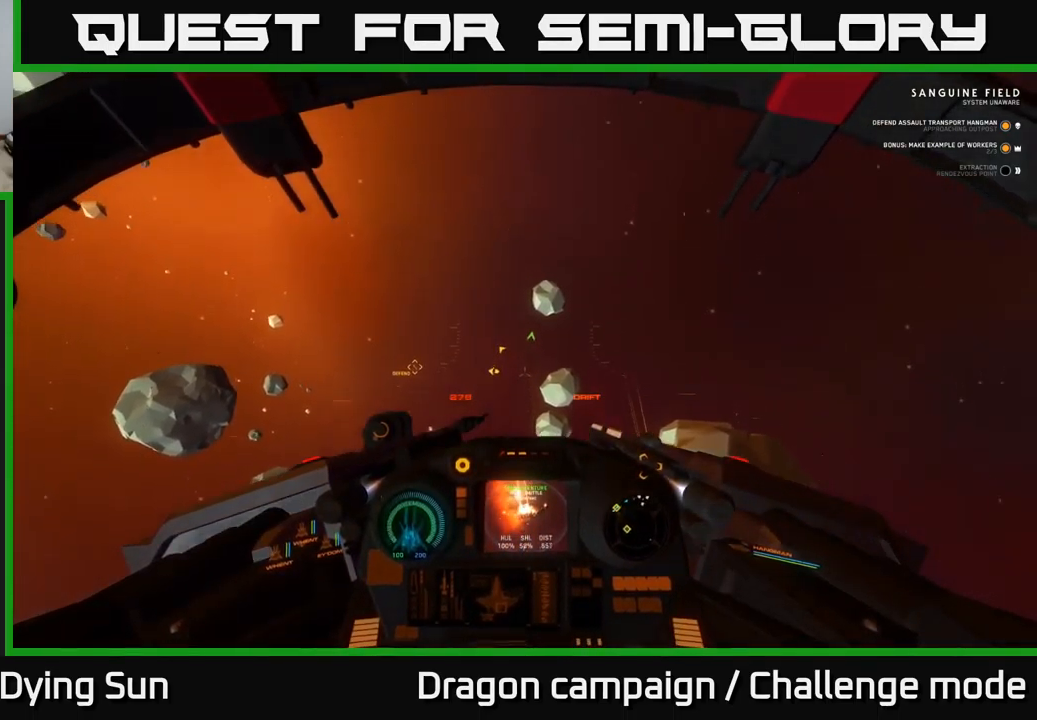
{"buttons": ["L1", "L3"], "left_stick": "center", "right_stick": "up-right", "events": [[133, "right_stick", "up-right"]]}
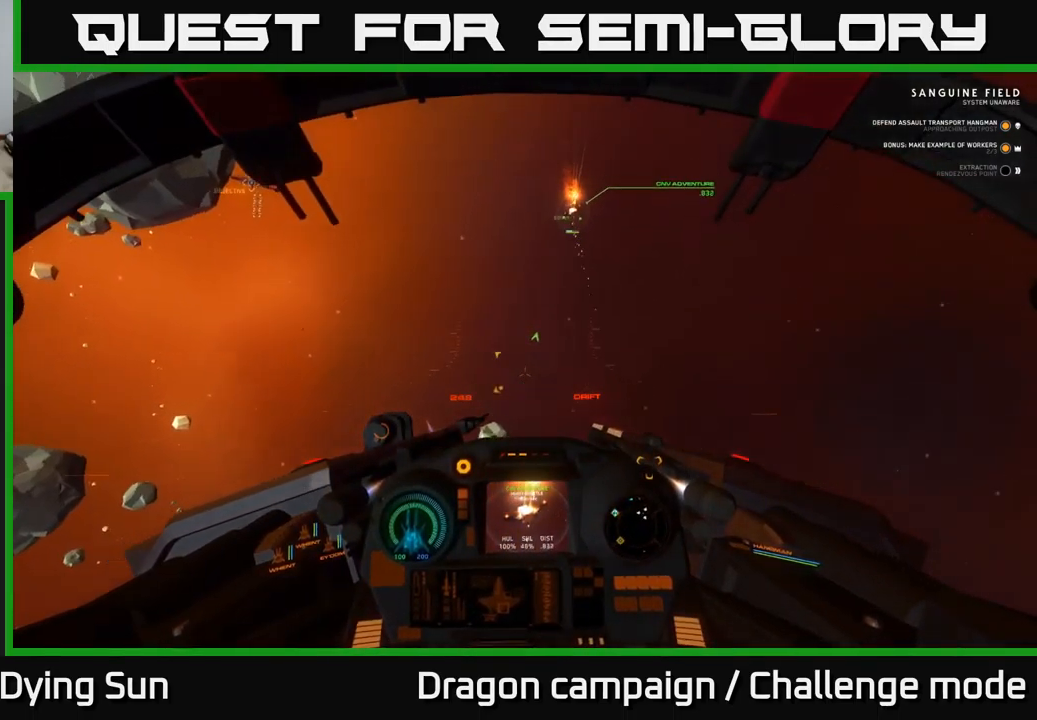
{"buttons": ["L2"], "left_stick": "center", "right_stick": "center", "events": [[133, "L3", "up"], [183, "L1", "up"], [283, "L2", "down"], [300, "right_stick", "center"], [367, "right_stick", "down"], [433, "right_stick", "center"]]}
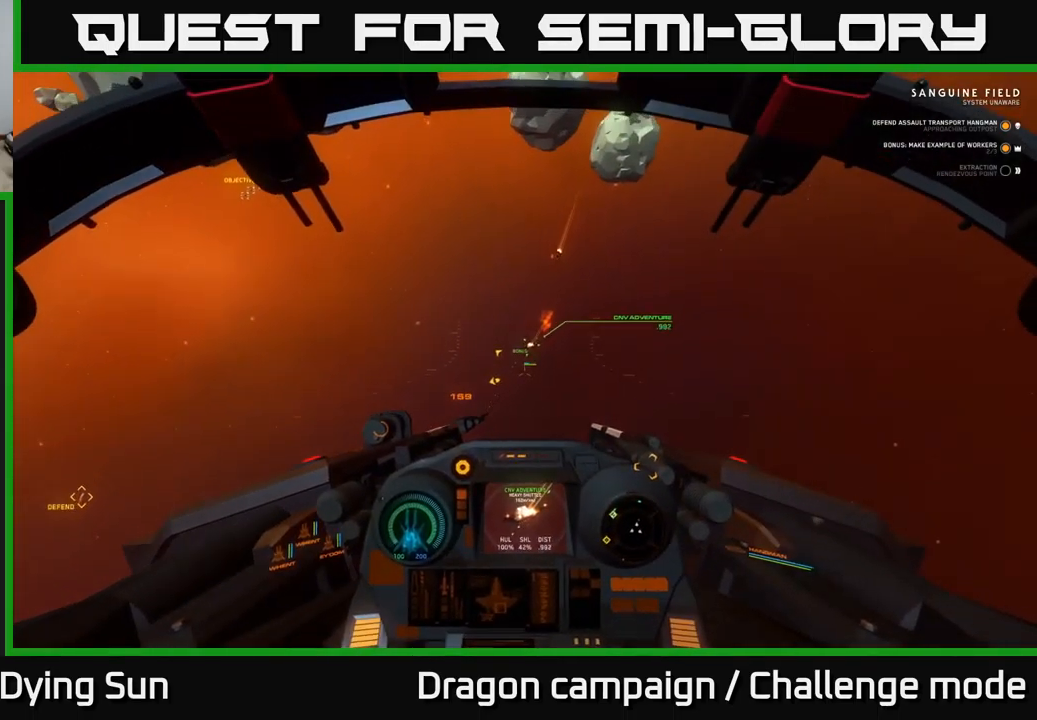
{"buttons": ["L2", "R1"], "left_stick": "center", "right_stick": "center", "events": [[83, "Y", "down"], [167, "Y", "up"], [467, "R1", "down"]]}
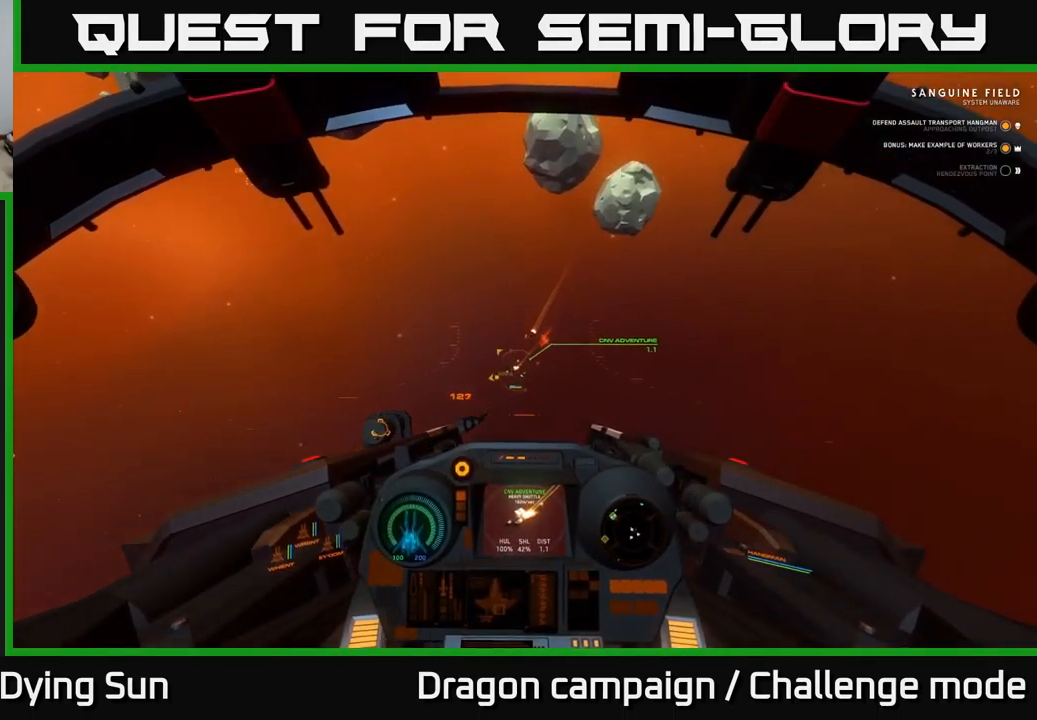
{"buttons": ["L2"], "left_stick": "center", "right_stick": "up-right", "events": [[67, "R1", "up"], [200, "right_stick", "up"], [300, "right_stick", "center"], [483, "right_stick", "up-right"]]}
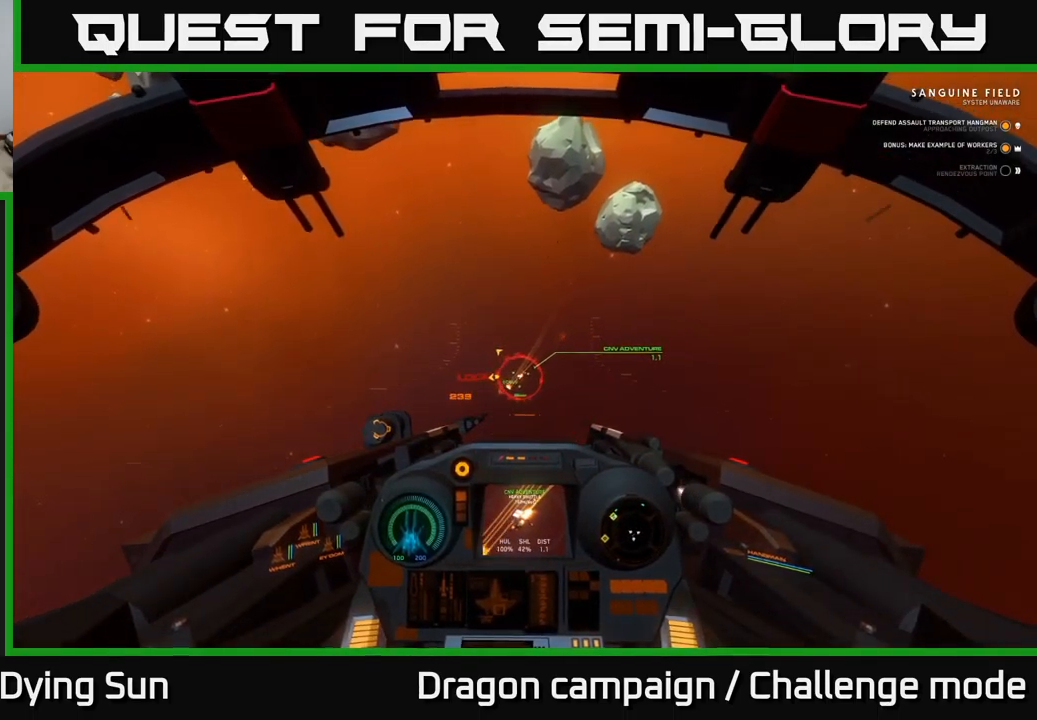
{"buttons": ["L2", "R2"], "left_stick": "center", "right_stick": "up-right", "events": [[33, "R2", "down"], [67, "right_stick", "center"], [133, "R2", "up"], [233, "R2", "down"], [350, "right_stick", "down-right"], [367, "R2", "up"], [467, "R2", "down"], [500, "right_stick", "up-right"]]}
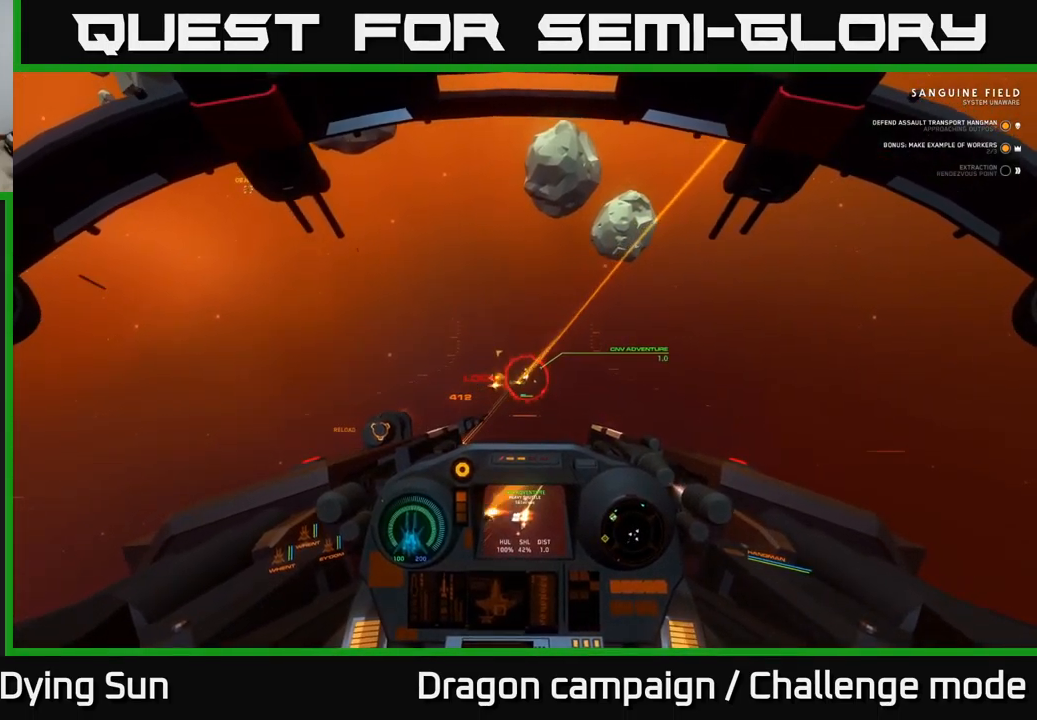
{"buttons": ["L2", "R2"], "left_stick": "center", "right_stick": "up-right", "events": [[99, "R2", "up"], [183, "R2", "down"], [333, "R2", "up"], [416, "R2", "down"]]}
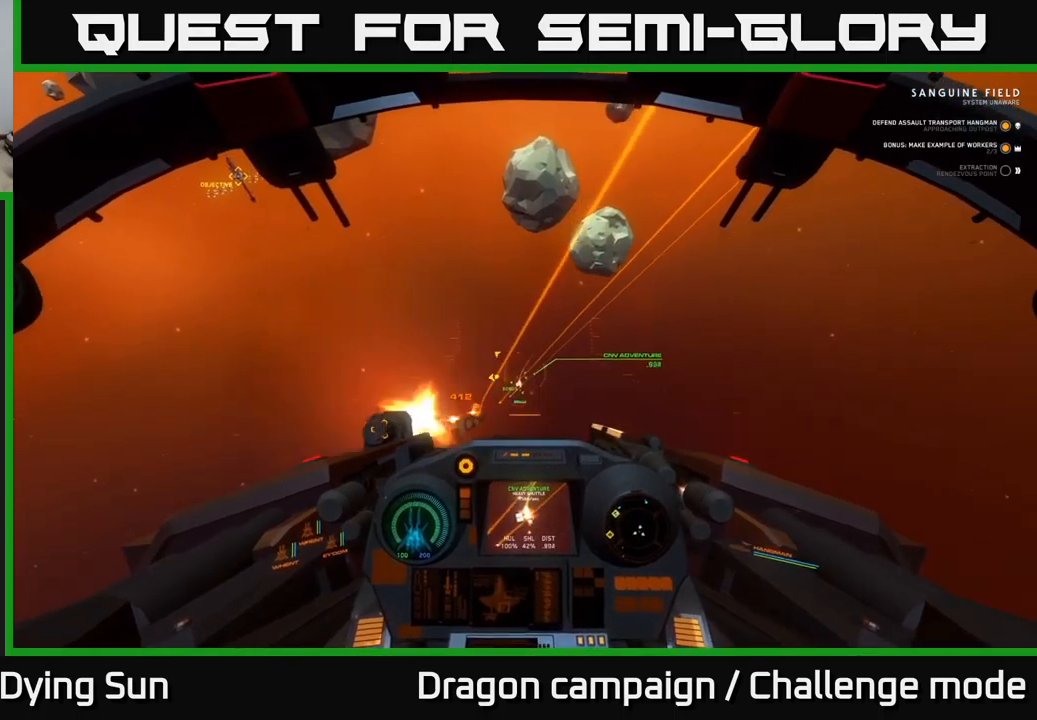
{"buttons": ["L2"], "left_stick": "center", "right_stick": "right", "events": [[33, "R2", "up"], [33, "right_stick", "center"], [117, "R2", "down"], [233, "R2", "up"], [233, "right_stick", "down"], [300, "R2", "down"], [417, "R2", "up"], [433, "right_stick", "right"]]}
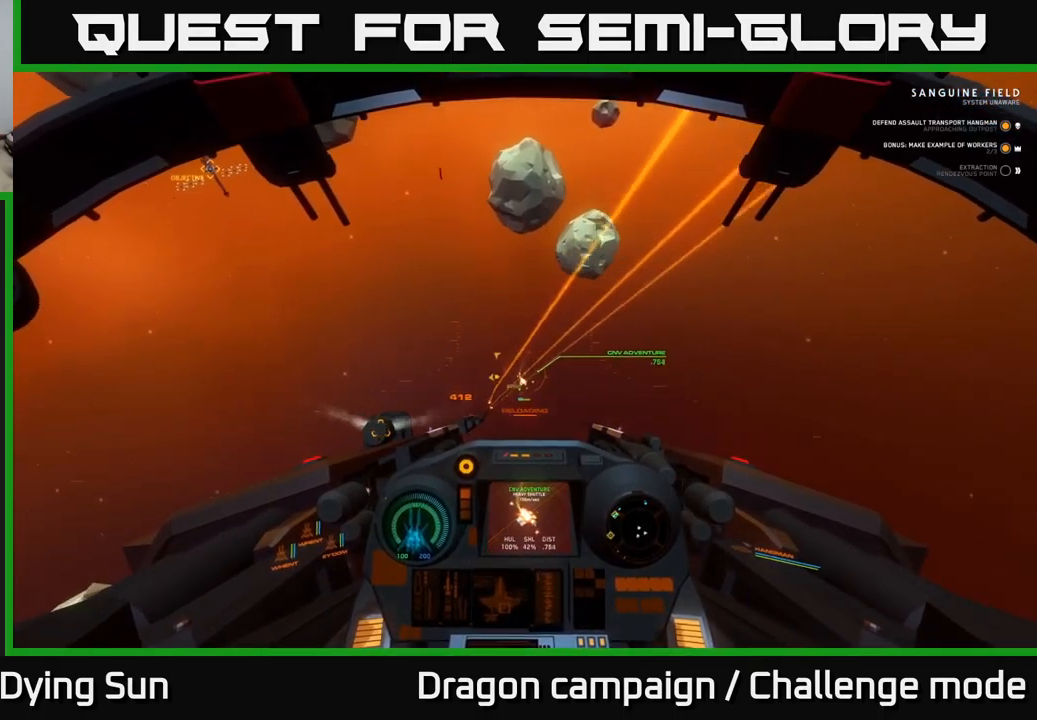
{"buttons": [], "left_stick": "center", "right_stick": "up-right", "events": [[33, "right_stick", "center"], [67, "L2", "up"], [100, "Y", "down"], [200, "Y", "up"], [250, "L1", "down"], [317, "right_stick", "right"], [433, "L1", "up"], [450, "right_stick", "up-right"]]}
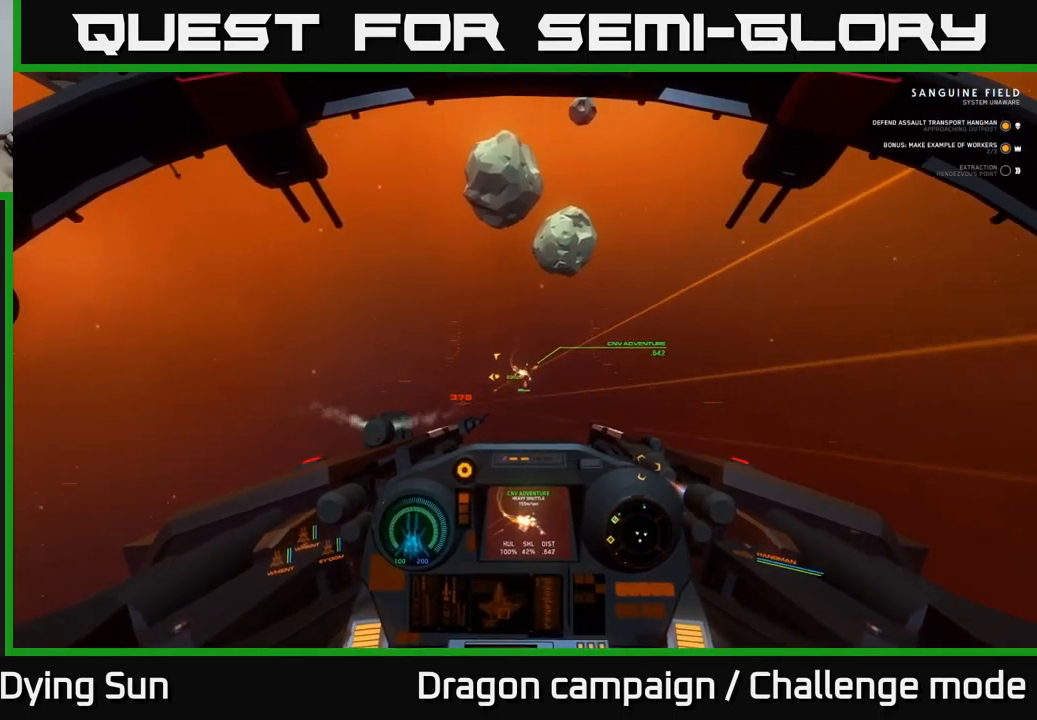
{"buttons": ["L2"], "left_stick": "center", "right_stick": "right", "events": [[150, "right_stick", "center"], [183, "L2", "down"], [317, "right_stick", "right"]]}
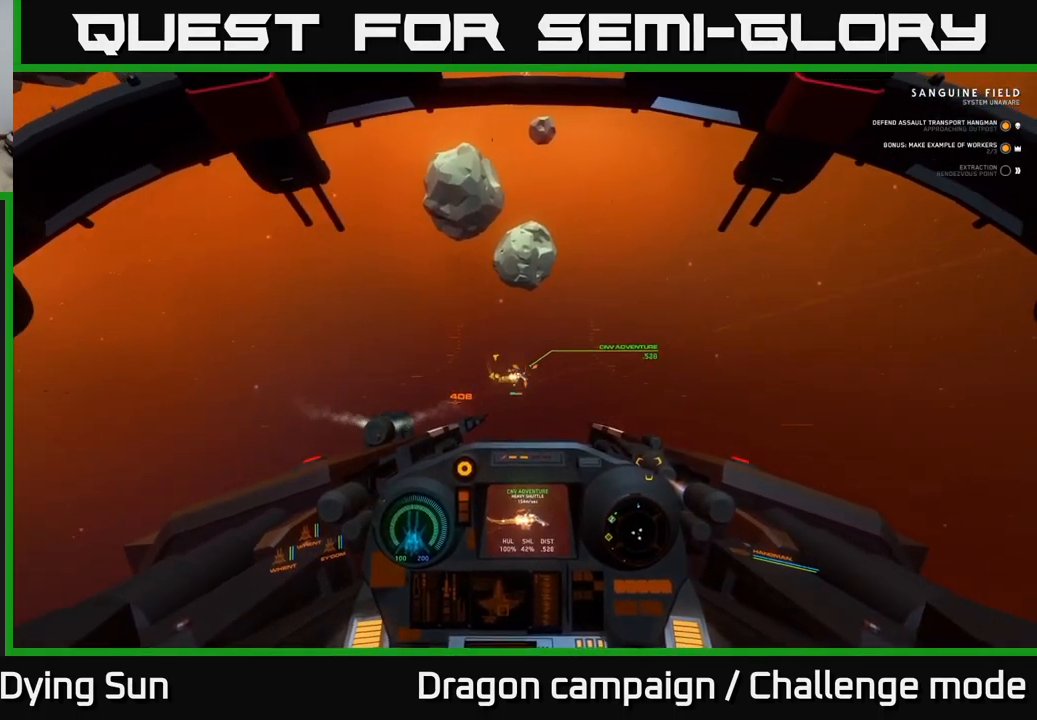
{"buttons": ["L2"], "left_stick": "center", "right_stick": "right", "events": [[50, "right_stick", "up-right"], [217, "L2", "up"], [300, "L2", "down"], [317, "right_stick", "right"]]}
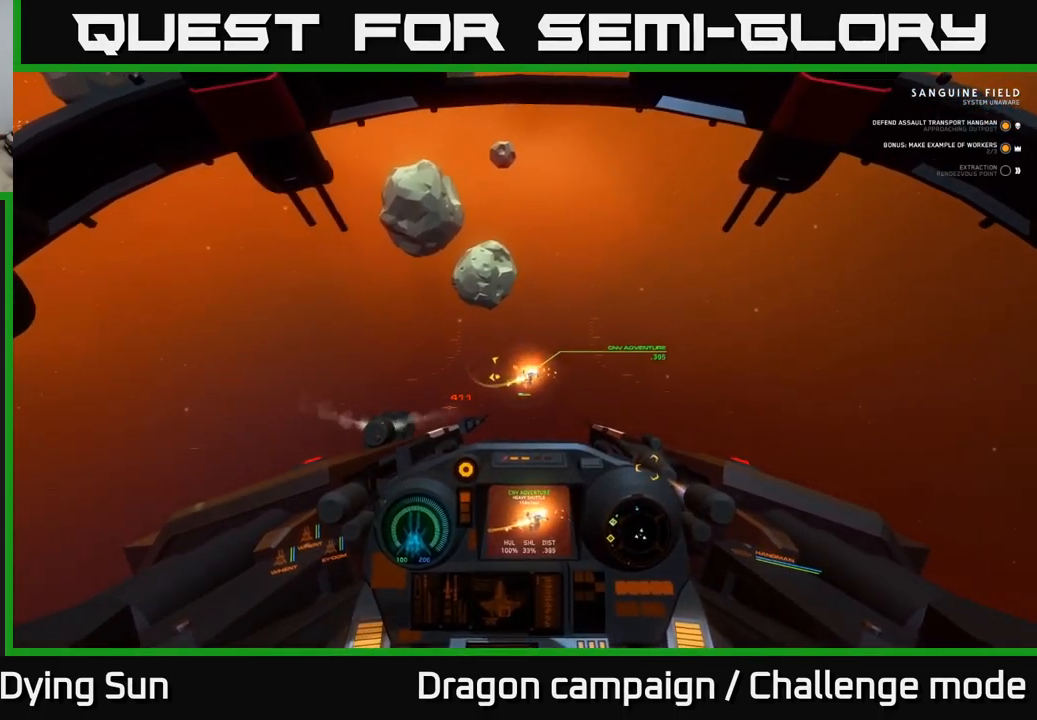
{"buttons": ["L1"], "left_stick": "center", "right_stick": "up-right", "events": [[250, "L2", "up"], [367, "right_stick", "up-right"], [383, "L1", "down"]]}
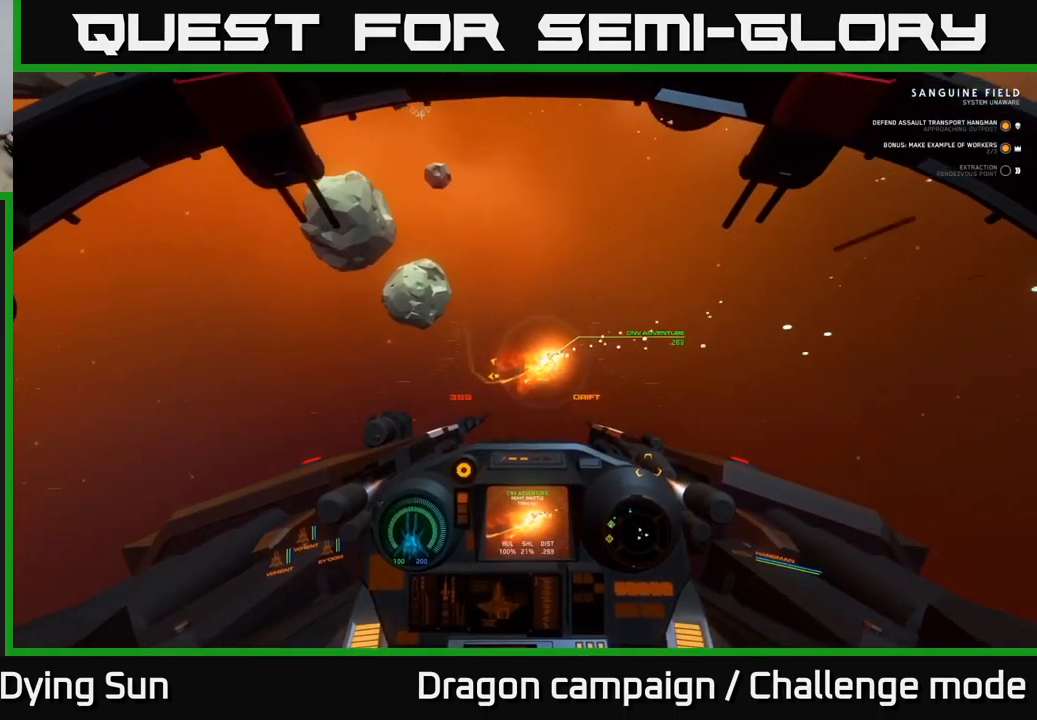
{"buttons": ["L1"], "left_stick": "center", "right_stick": "up-right", "events": []}
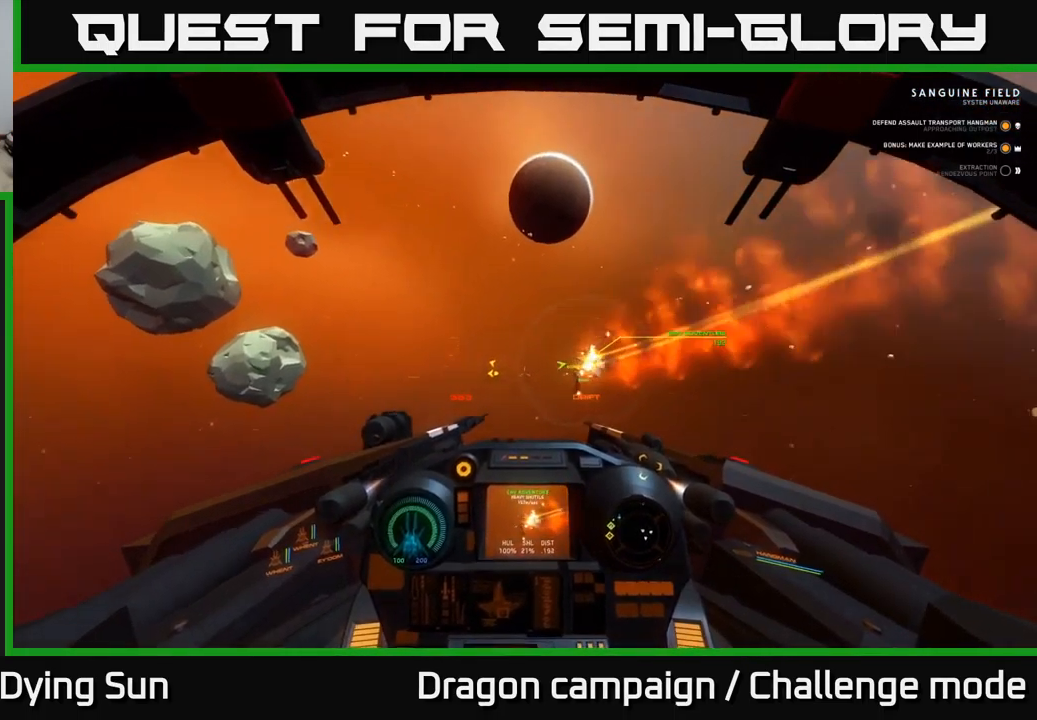
{"buttons": ["L1"], "left_stick": "center", "right_stick": "right", "events": [[83, "right_stick", "right"], [217, "Y", "down"], [367, "Y", "up"]]}
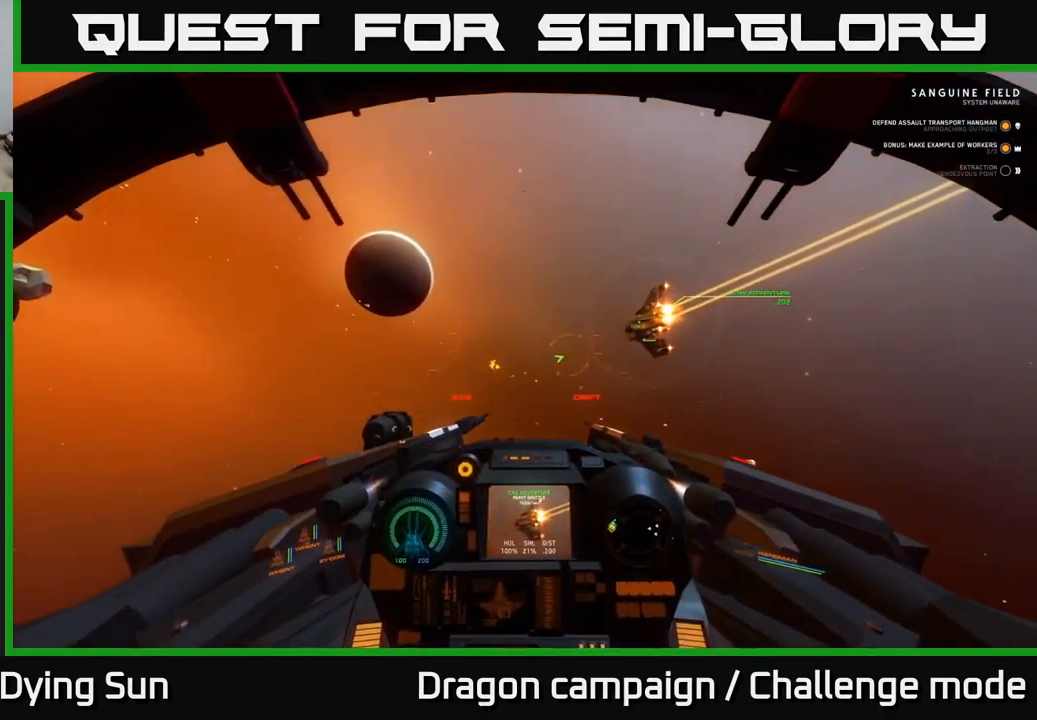
{"buttons": ["L1"], "left_stick": "center", "right_stick": "up-right", "events": [[150, "right_stick", "up-right"]]}
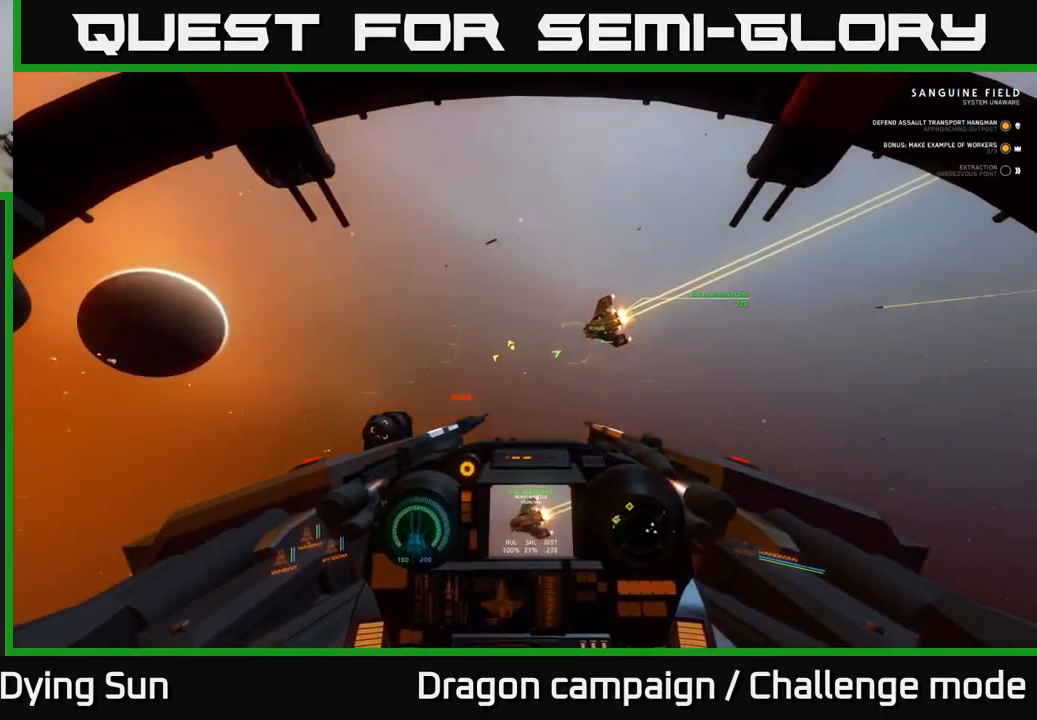
{"buttons": ["L2"], "left_stick": "center", "right_stick": "center", "events": [[33, "L1", "up"], [133, "right_stick", "center"], [333, "right_stick", "down-left"], [433, "L2", "down"], [467, "right_stick", "center"]]}
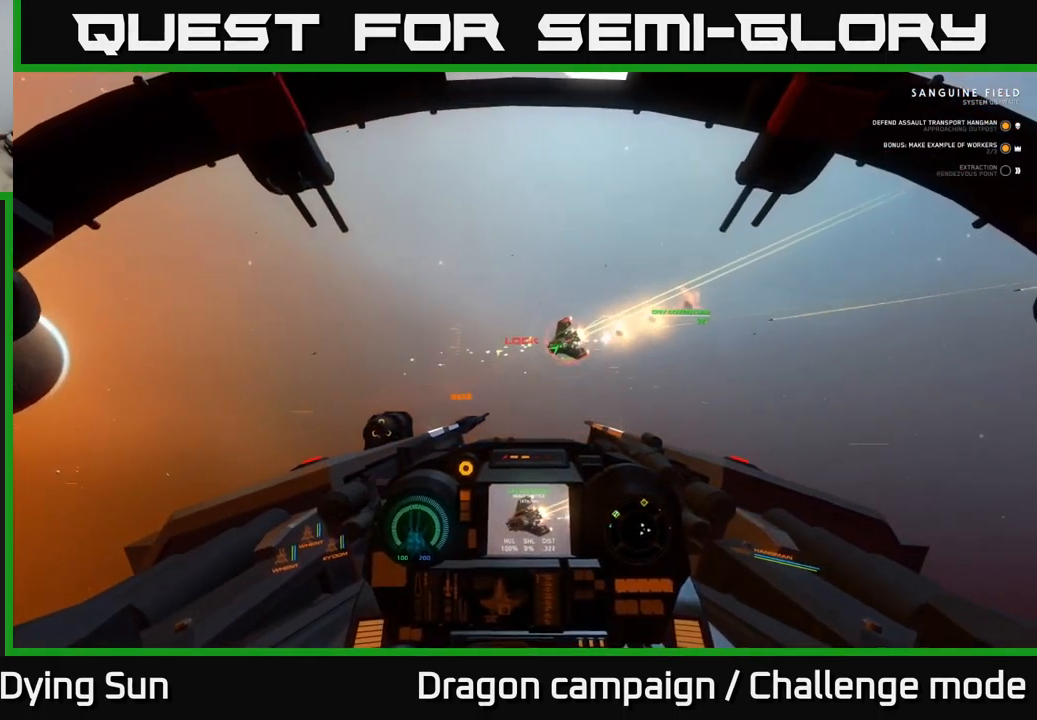
{"buttons": ["R2"], "left_stick": "center", "right_stick": "center", "events": [[50, "L2", "up"], [50, "R2", "down"], [134, "R2", "up"], [217, "right_stick", "up-right"], [250, "R2", "down"], [367, "R2", "up"], [450, "right_stick", "center"], [467, "R2", "down"]]}
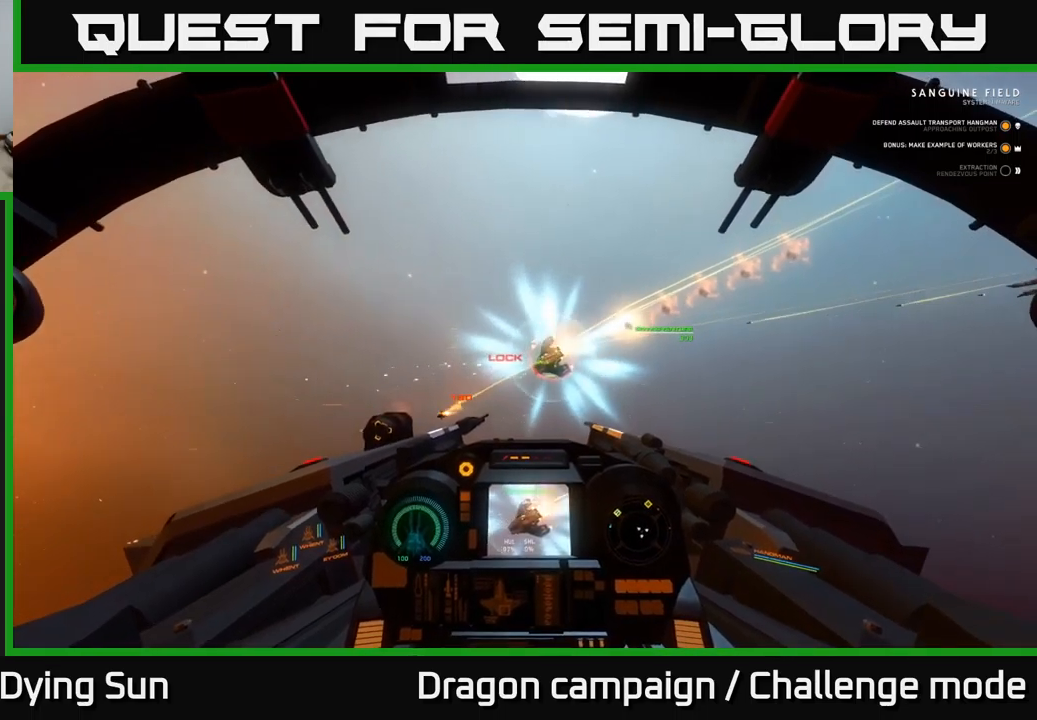
{"buttons": [], "left_stick": "down", "right_stick": "center", "events": [[50, "right_stick", "down-left"], [84, "R2", "up"], [167, "R2", "down"], [250, "left_stick", "down"], [250, "right_stick", "center"], [284, "R2", "up"], [367, "Y", "down"], [434, "Y", "up"]]}